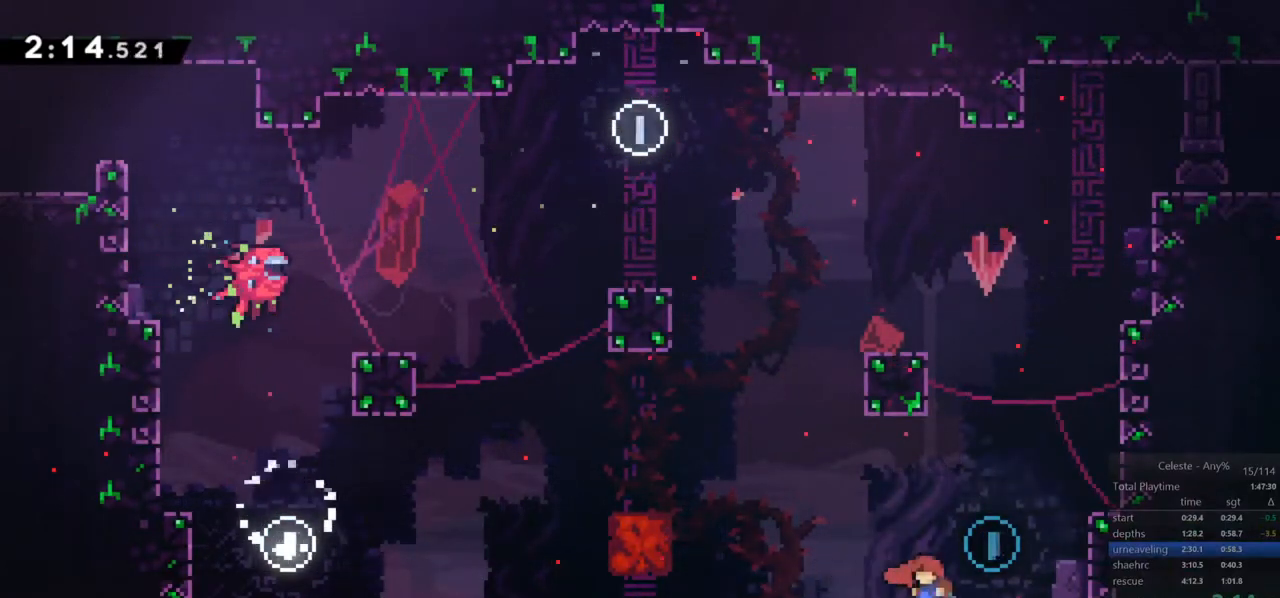
Gameplay with keyboard; each line is a JSON object with the keys held at the frame after it. "events" lists presses ("down") and releases ("up") of "dash", "down", "grab", "jump", "jump2", "left", "menu", "right", "skip" and "up" between this image and that frame as [ms after this image, input, new state], when the widget could be followed in between. No other keys are recorded. Mouse input is not recorded. Key names are as the overlay labels them; some are game actions (e.g. jump) rather than physical keys.
{"keys": ["dash", "jump", "up"], "events": [[150, "left", "up"], [250, "jump", "down"], [283, "left", "down"], [433, "left", "up"], [433, "up", "down"], [483, "dash", "down"]]}
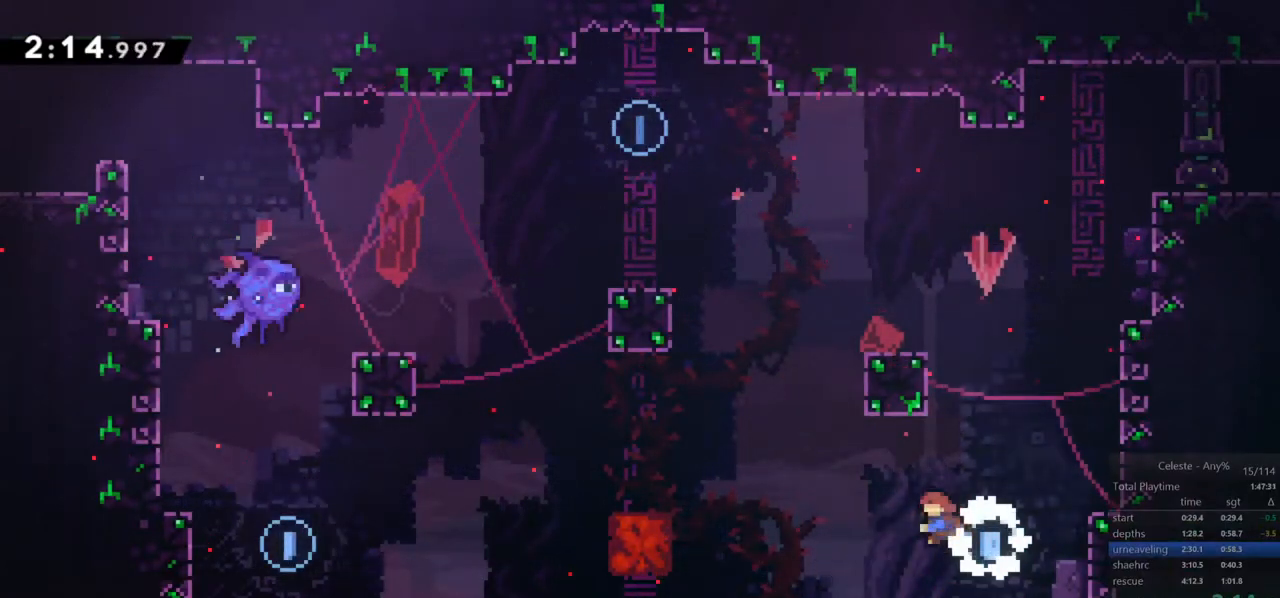
{"keys": ["jump", "right"], "events": [[17, "jump", "up"], [217, "jump", "down"], [217, "right", "down"], [267, "dash", "up"], [350, "up", "up"]]}
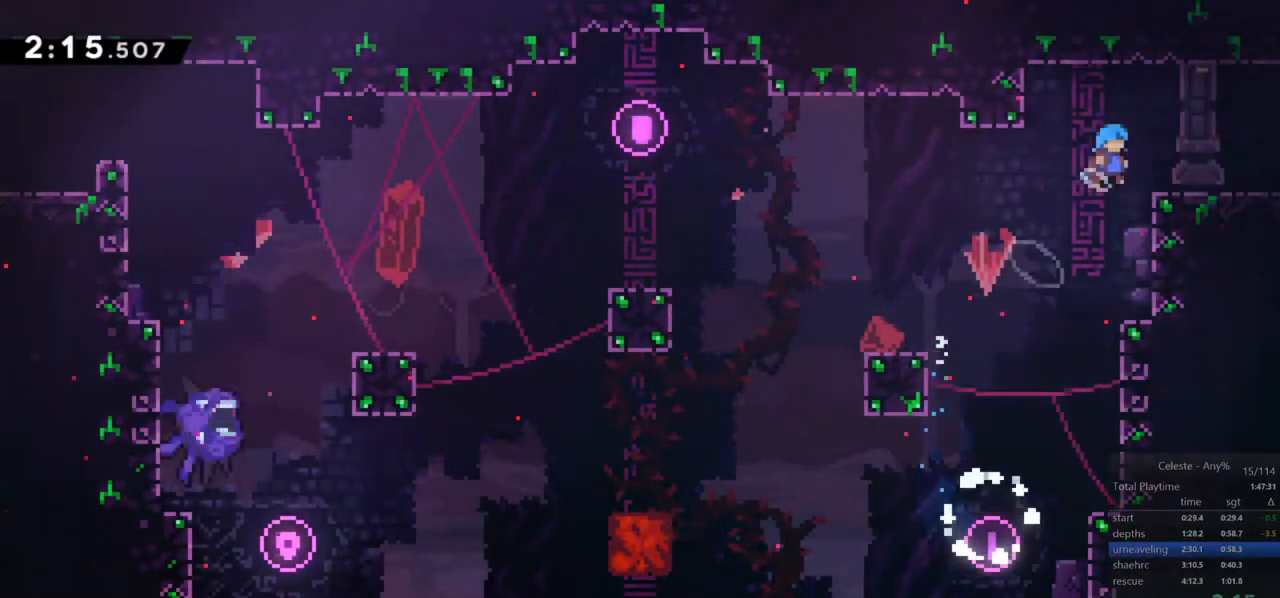
{"keys": ["down", "grab", "right"], "events": [[83, "jump", "up"], [133, "right", "up"], [183, "down", "down"], [233, "dash", "down"], [233, "right", "down"], [317, "grab", "down"], [417, "dash", "up"]]}
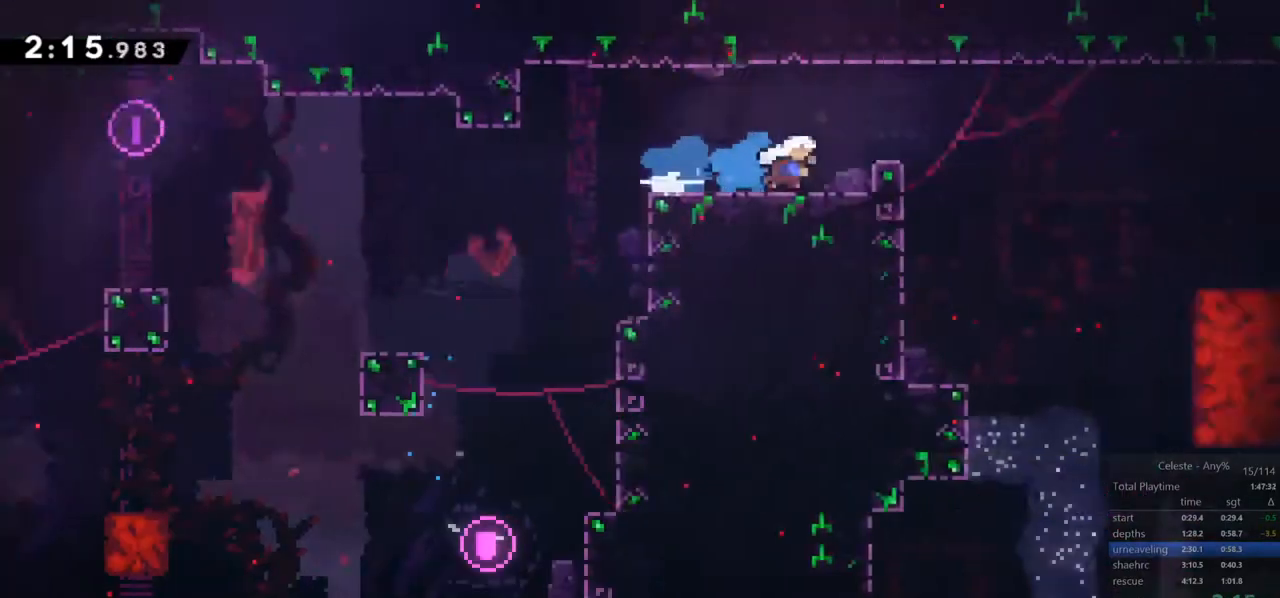
{"keys": ["down", "grab", "right"], "events": []}
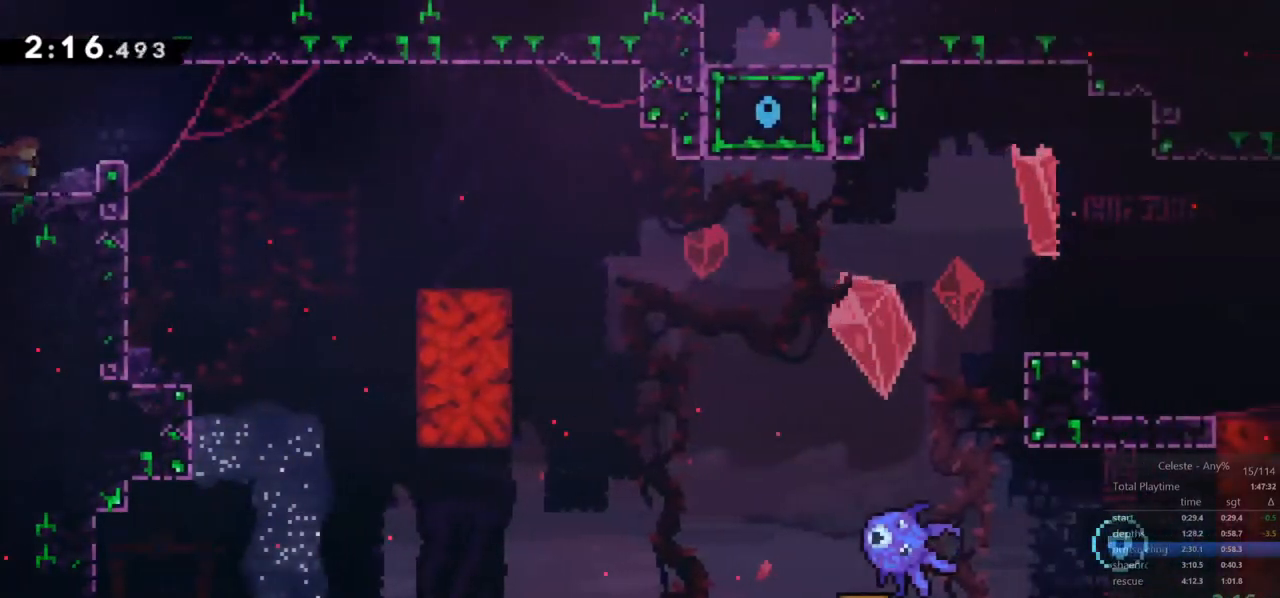
{"keys": ["dash", "down", "right"], "events": [[67, "jump", "down"], [117, "jump2", "down"], [400, "dash", "down"], [400, "jump2", "up"], [450, "grab", "up"], [450, "jump", "up"]]}
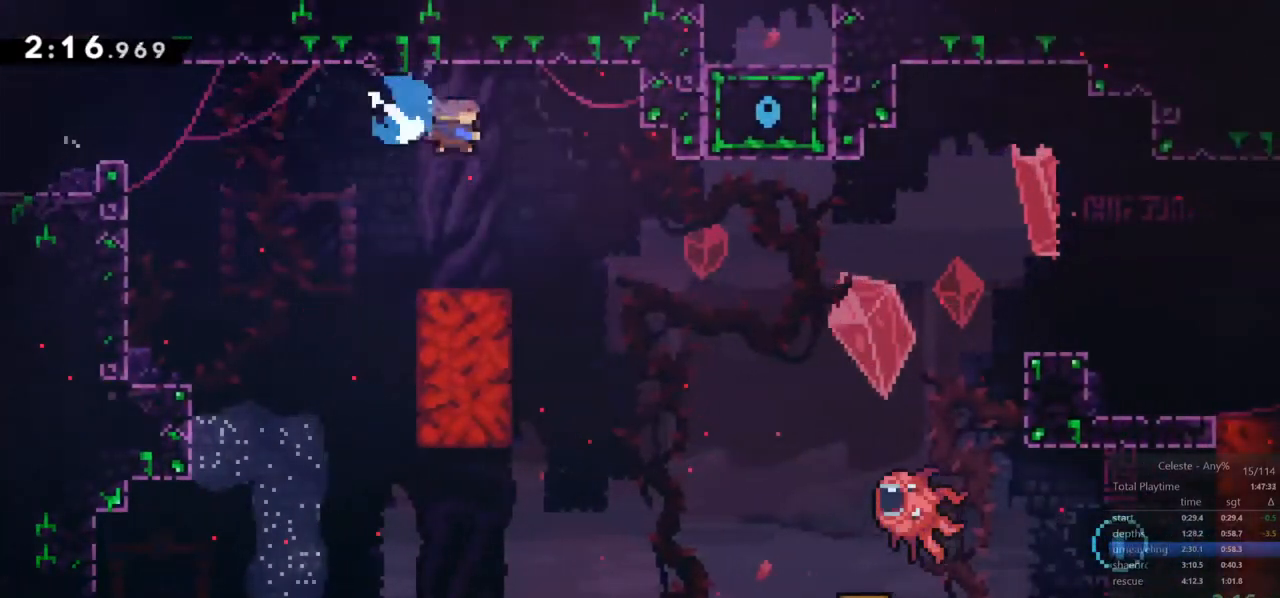
{"keys": ["jump", "right"], "events": [[50, "dash", "up"], [183, "down", "up"], [467, "jump", "down"]]}
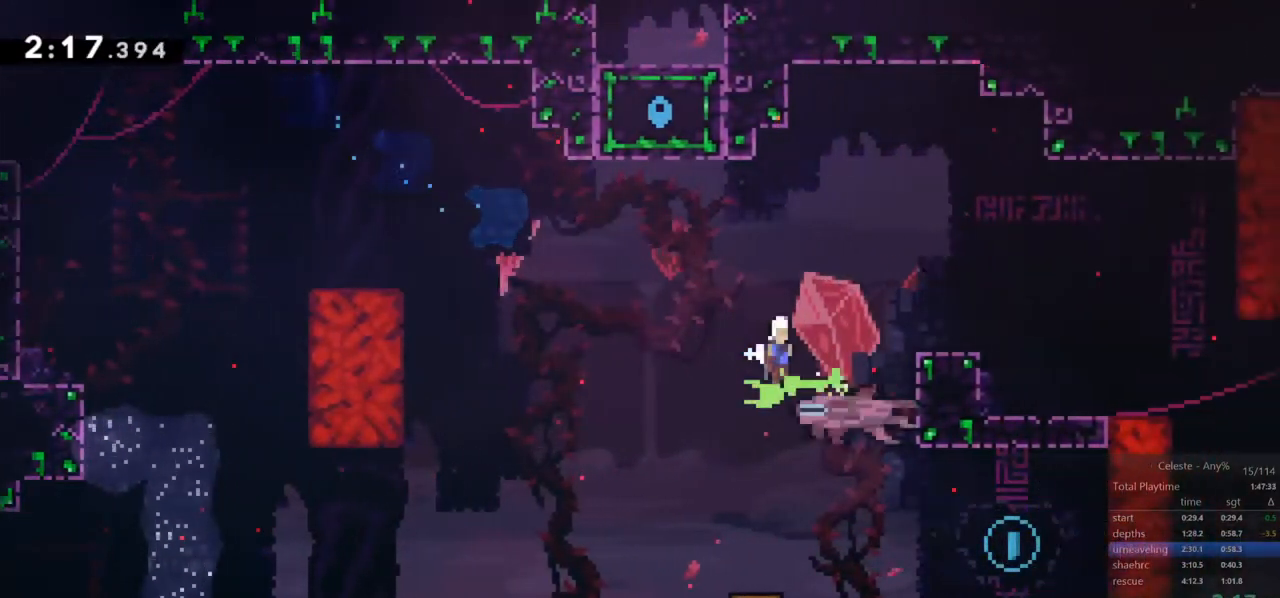
{"keys": ["dash", "down", "right"], "events": [[150, "jump", "up"], [317, "down", "down"], [433, "dash", "down"]]}
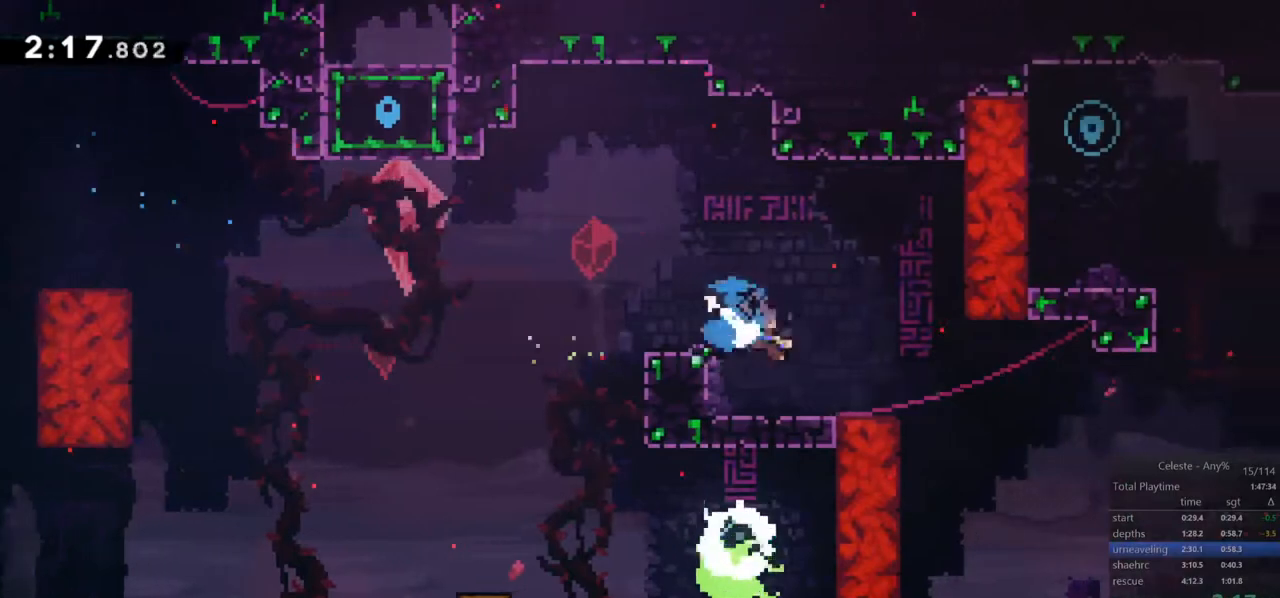
{"keys": ["dash", "right", "up"], "events": [[117, "jump", "down"], [217, "dash", "up"], [217, "down", "up"], [217, "jump", "up"], [283, "up", "down"], [350, "dash", "down"]]}
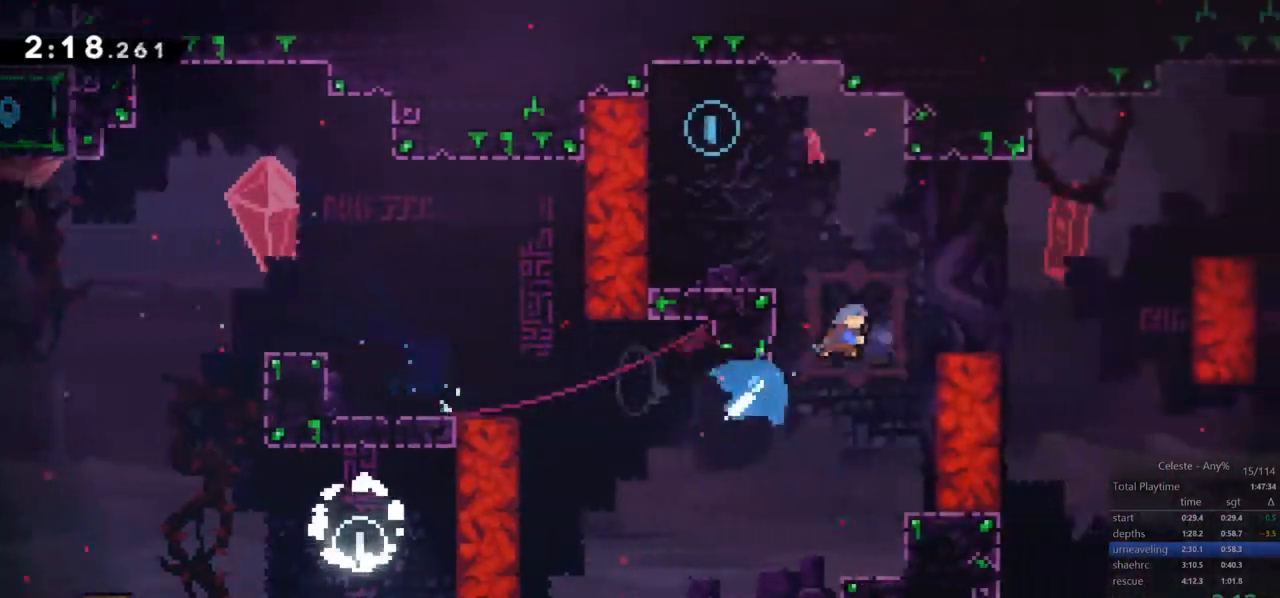
{"keys": ["down"], "events": [[33, "dash", "up"], [83, "up", "up"], [183, "down", "down"], [417, "right", "up"]]}
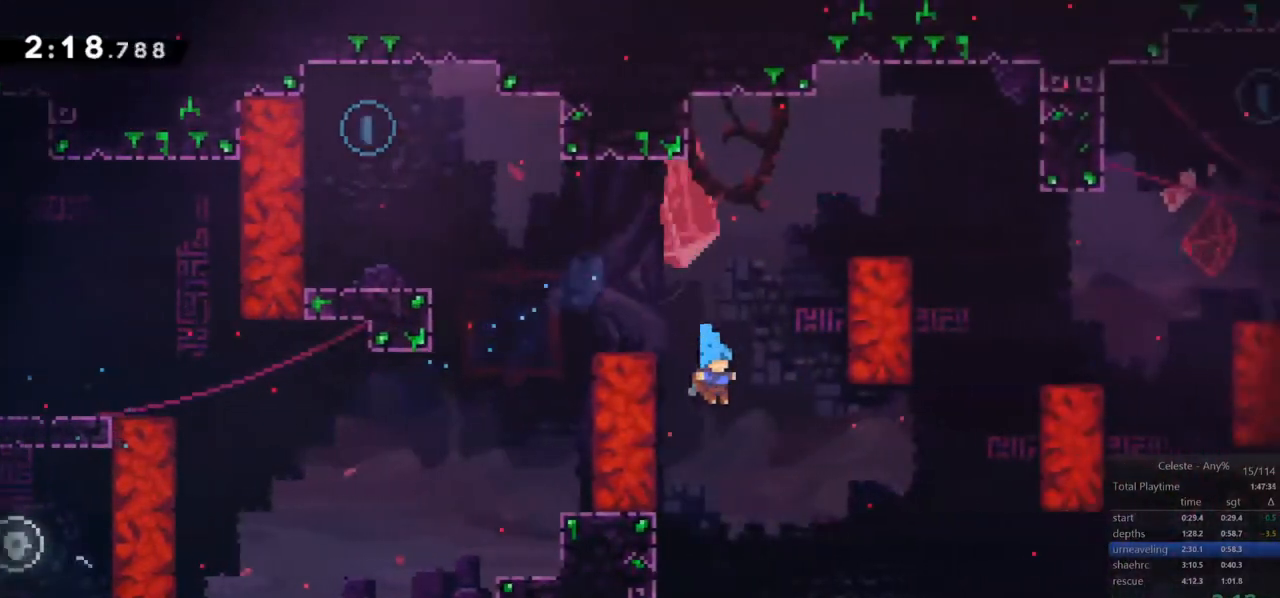
{"keys": ["right"], "events": [[150, "right", "down"], [333, "dash", "down"], [383, "jump", "down"], [433, "dash", "up"], [433, "down", "up"], [433, "jump", "up"]]}
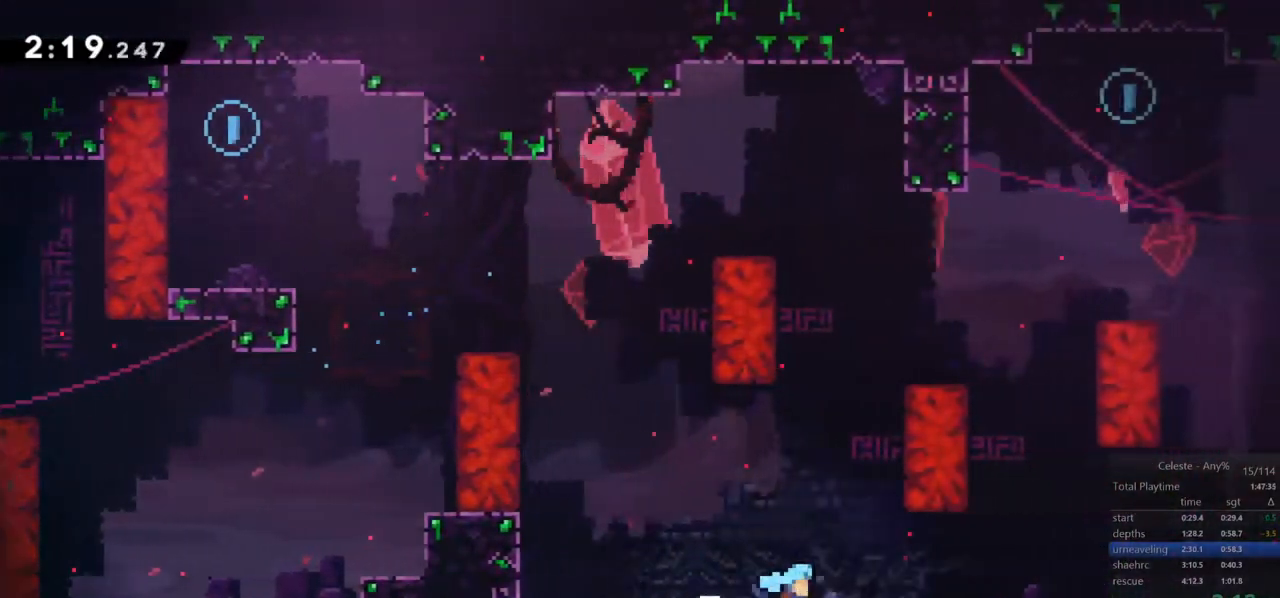
{"keys": ["right", "up"], "events": [[117, "jump", "down"], [267, "jump", "up"], [500, "up", "down"]]}
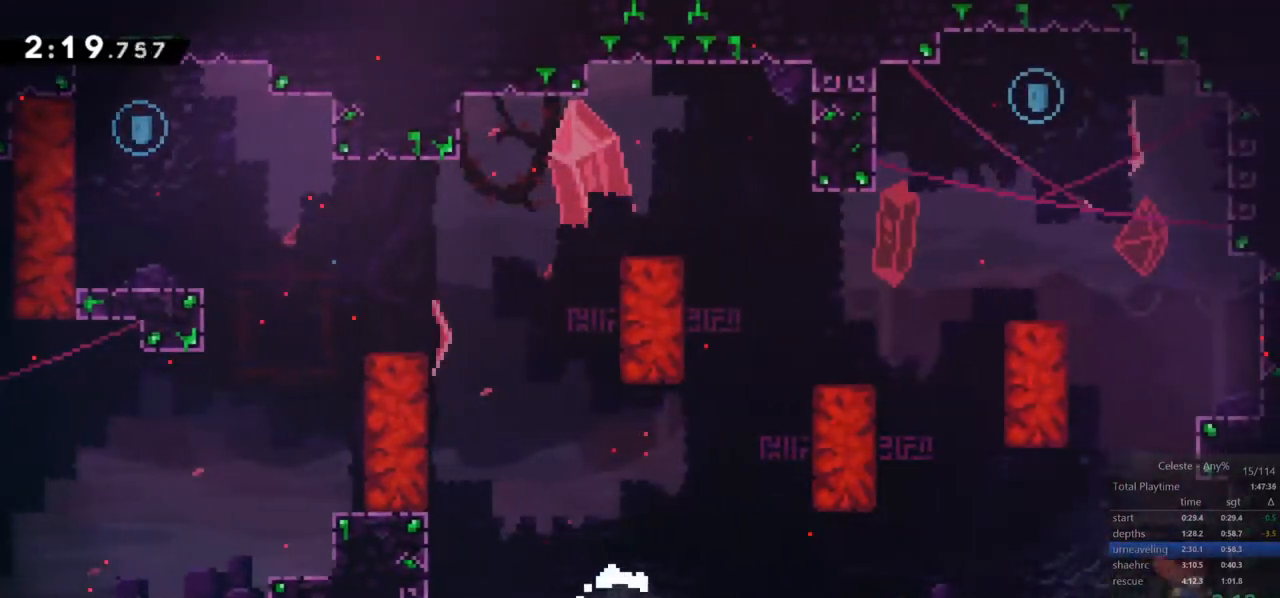
{"keys": ["dash", "grab", "jump", "left", "up"], "events": [[50, "dash", "down"], [50, "right", "up"], [233, "jump", "down"], [283, "left", "down"], [367, "grab", "down"], [417, "jump", "up"], [467, "jump", "down"]]}
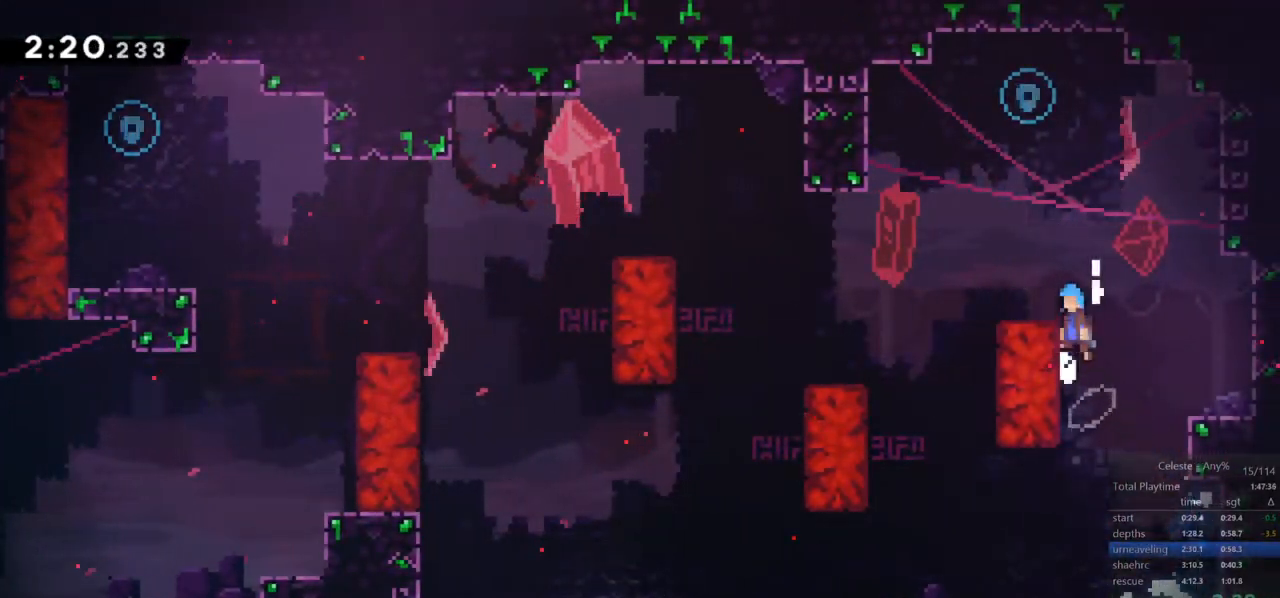
{"keys": ["dash", "up"], "events": [[17, "dash", "up"], [150, "grab", "up"], [150, "jump", "up"], [250, "left", "up"], [383, "dash", "down"]]}
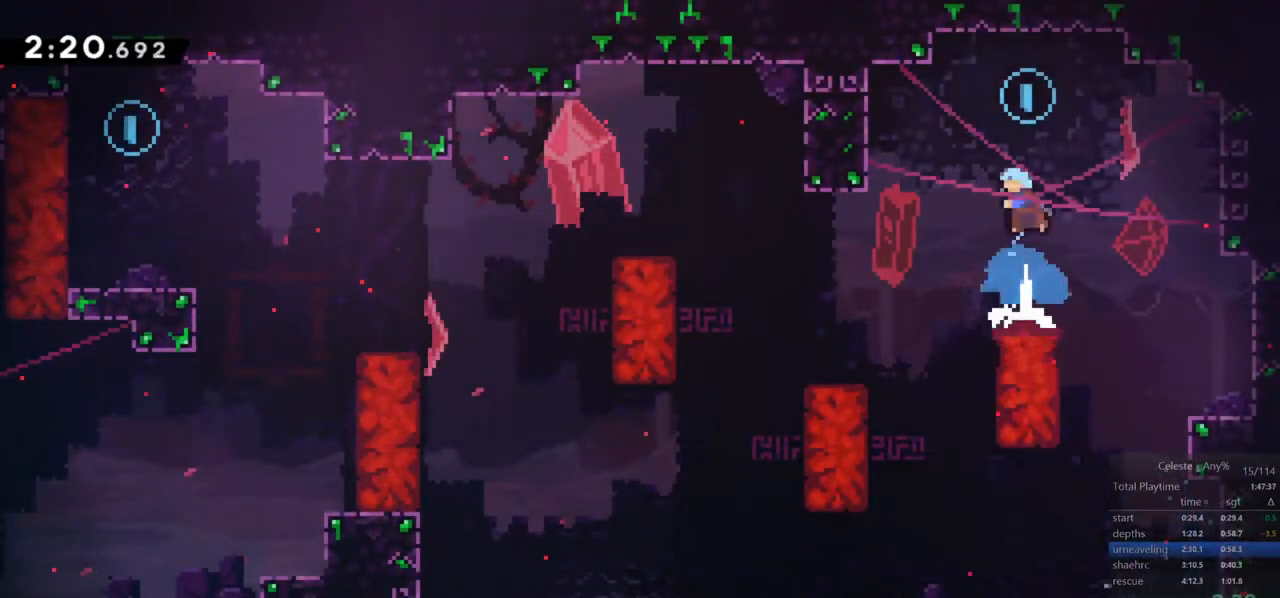
{"keys": ["down"], "events": [[17, "dash", "up"], [67, "up", "up"], [167, "down", "down"]]}
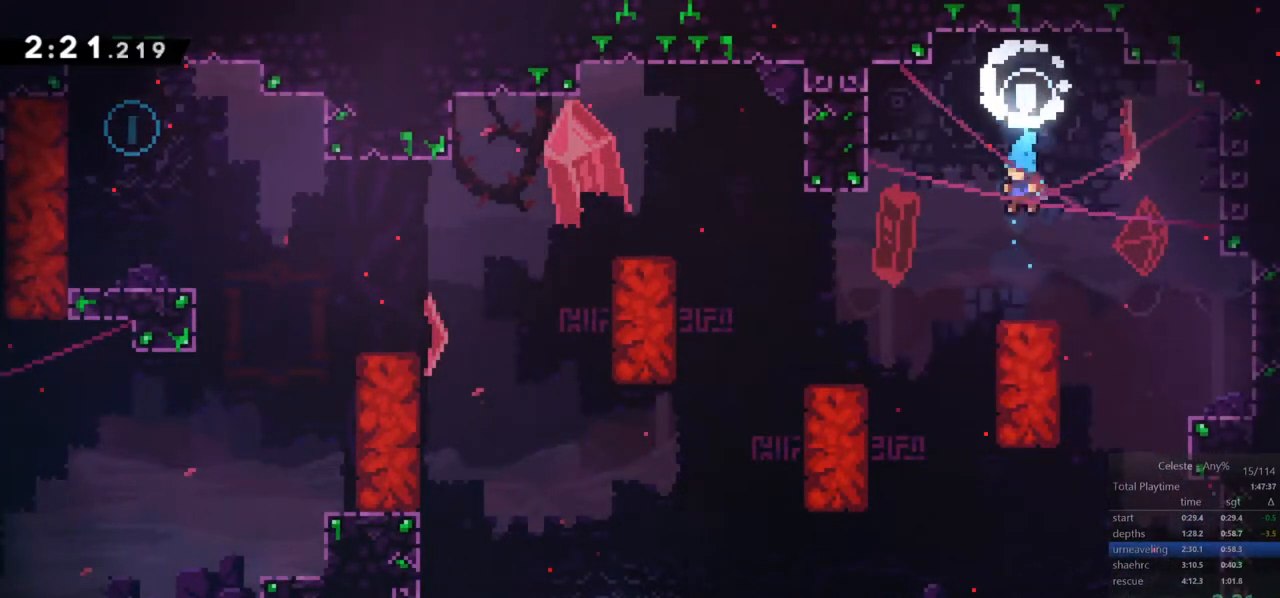
{"keys": ["jump", "left"], "events": [[133, "down", "up"], [183, "dash", "down"], [183, "left", "down"], [317, "jump", "down"], [417, "dash", "up"]]}
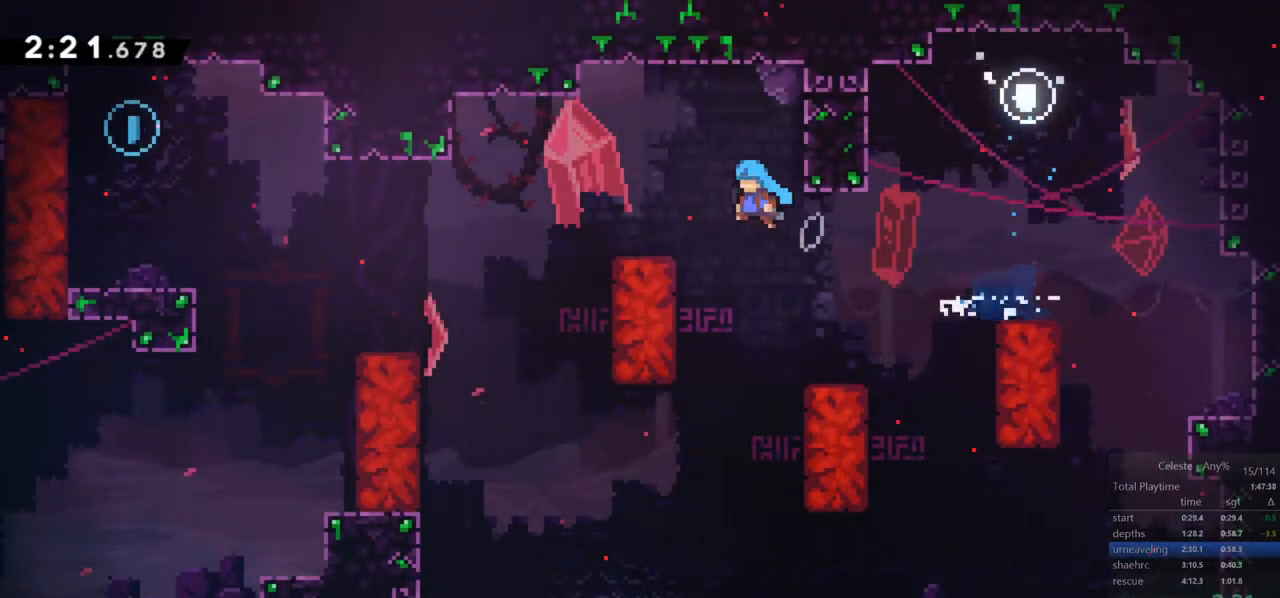
{"keys": ["jump", "left"], "events": [[17, "jump", "up"], [17, "left", "up"], [150, "left", "down"], [200, "down", "down"], [250, "dash", "down"], [333, "jump", "down"], [433, "down", "up"], [483, "dash", "up"]]}
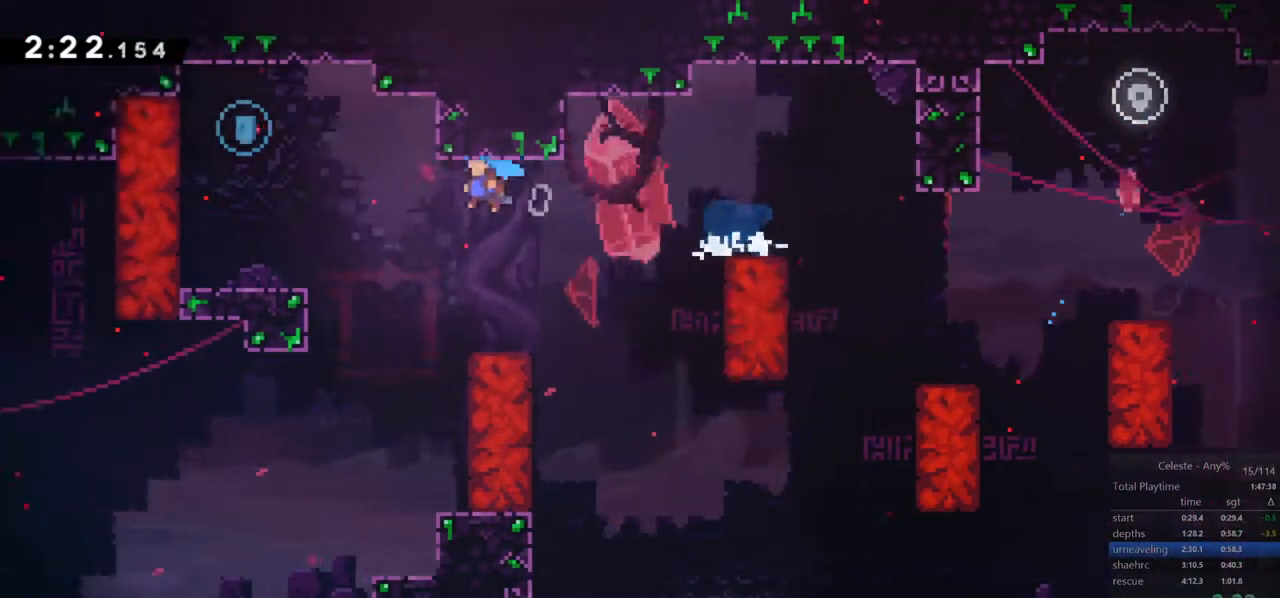
{"keys": ["down", "jump", "right"], "events": [[33, "jump", "up"], [267, "jump", "down"], [400, "jump", "up"], [450, "jump", "down"], [450, "right", "down"], [500, "down", "down"], [500, "left", "up"]]}
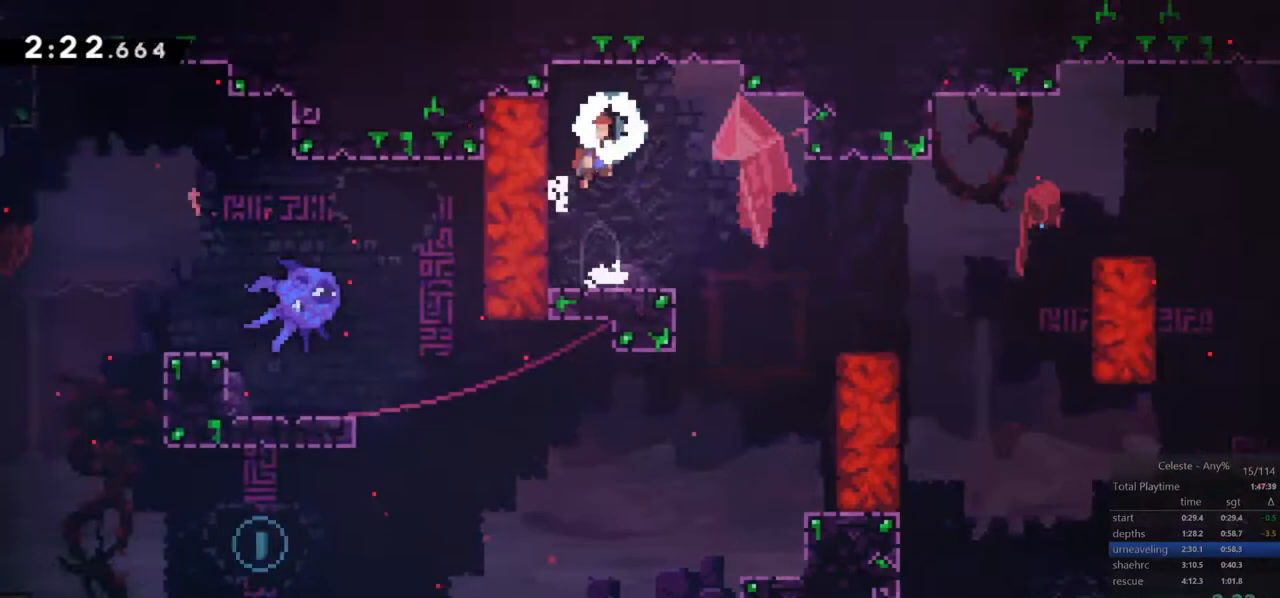
{"keys": [], "events": [[50, "dash", "down"], [83, "jump", "up"], [183, "dash", "up"], [367, "down", "up"], [367, "right", "up"]]}
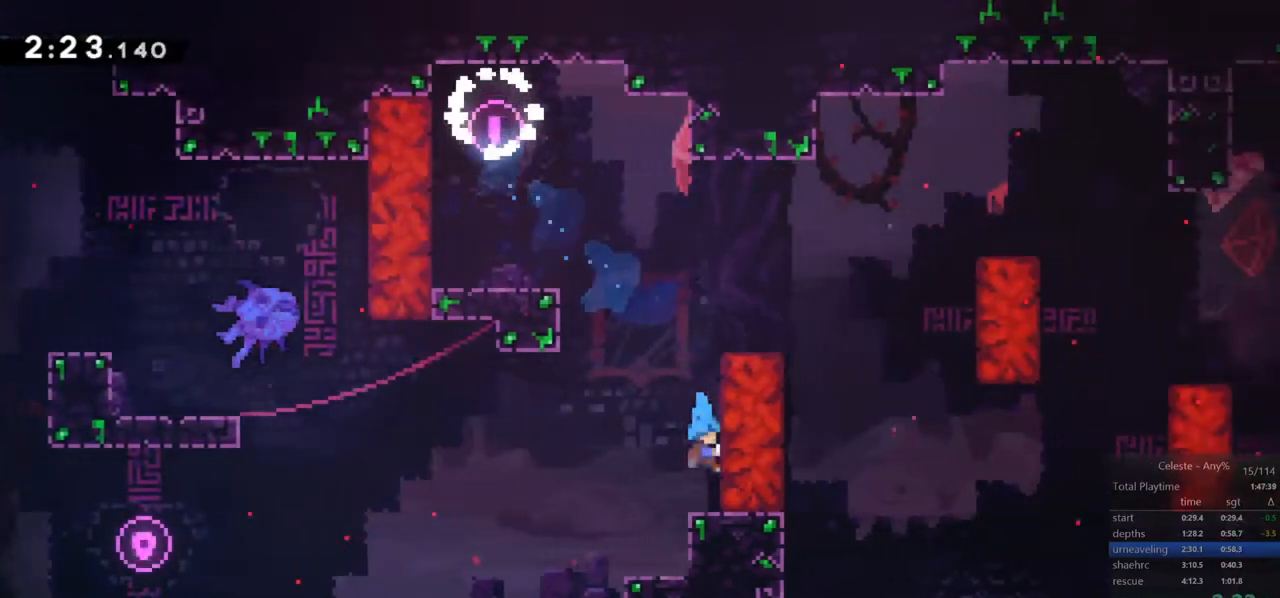
{"keys": ["dash", "down", "left"], "events": [[17, "down", "down"], [17, "right", "down"], [100, "dash", "down"], [200, "left", "down"], [250, "right", "up"], [283, "jump", "down"], [333, "dash", "up"], [383, "dash", "down"], [383, "jump", "up"]]}
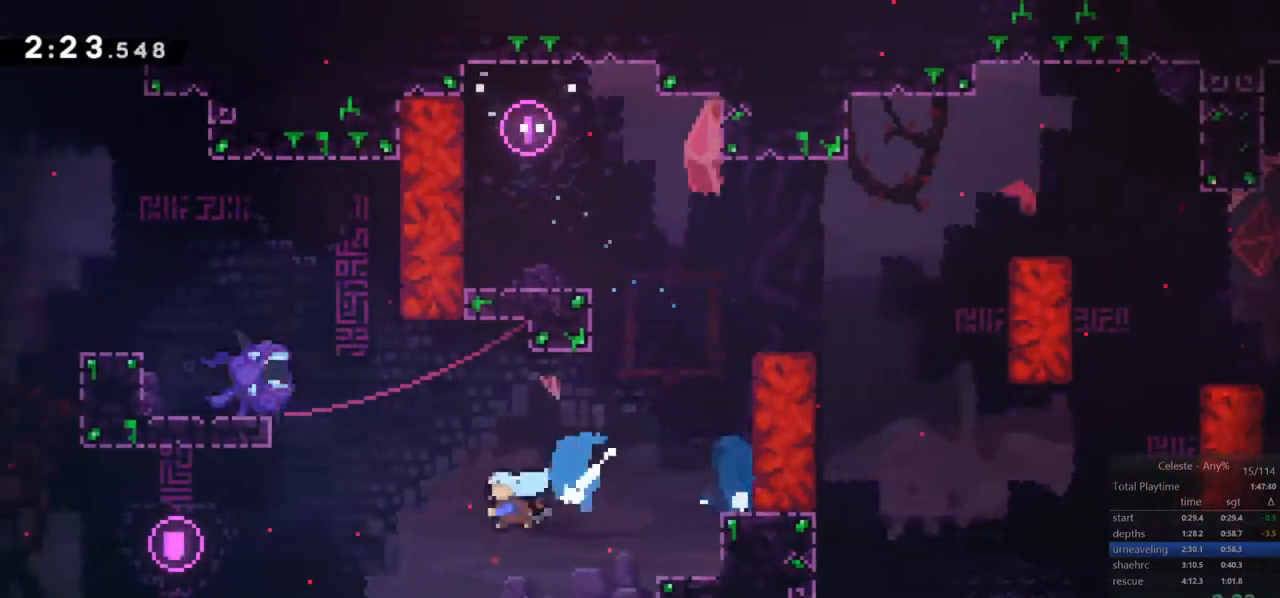
{"keys": ["dash", "up"], "events": [[67, "dash", "up"], [167, "jump", "down"], [267, "down", "up"], [417, "up", "down"], [500, "dash", "down"], [500, "jump", "up"], [500, "left", "up"]]}
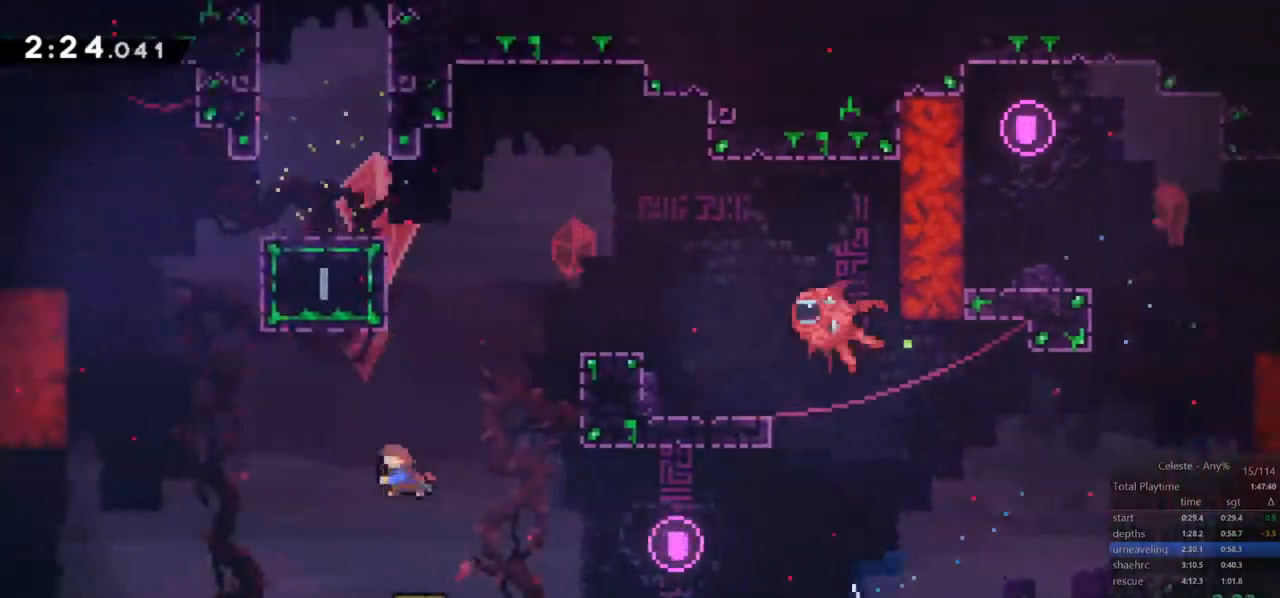
{"keys": ["up"], "events": [[50, "grab", "down"], [183, "dash", "up"], [267, "jump", "down"], [267, "left", "down"], [317, "jump", "up"], [367, "grab", "up"], [467, "left", "up"]]}
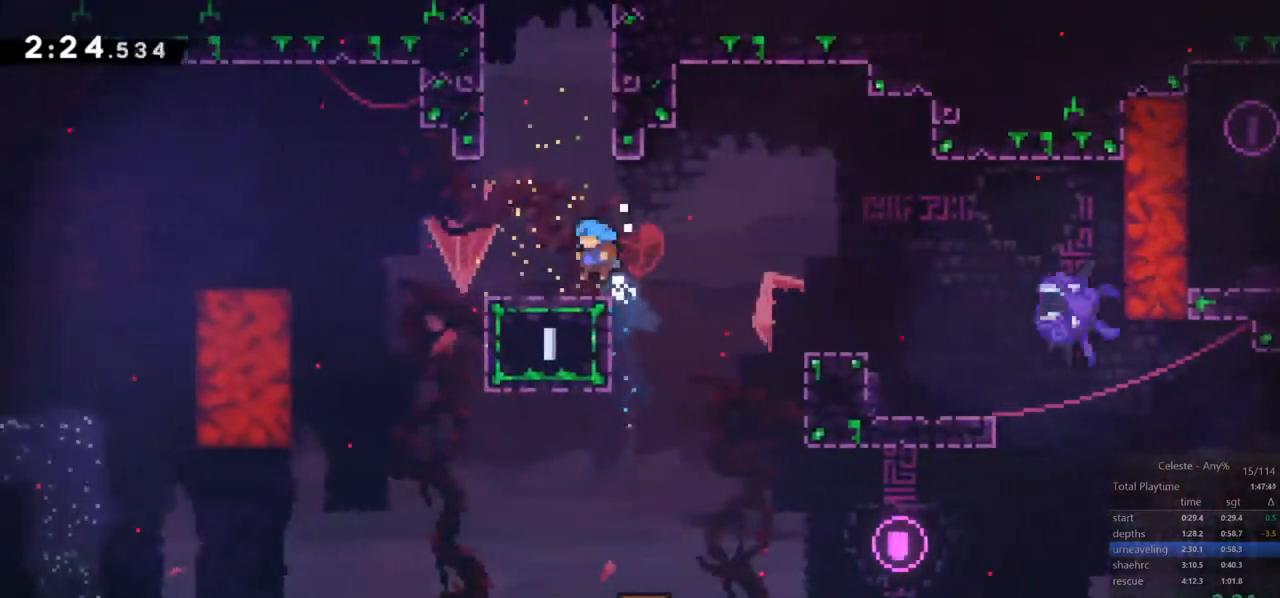
{"keys": ["jump", "left"], "events": [[50, "dash", "down"], [283, "jump", "down"], [383, "dash", "up"], [383, "left", "down"], [483, "up", "up"]]}
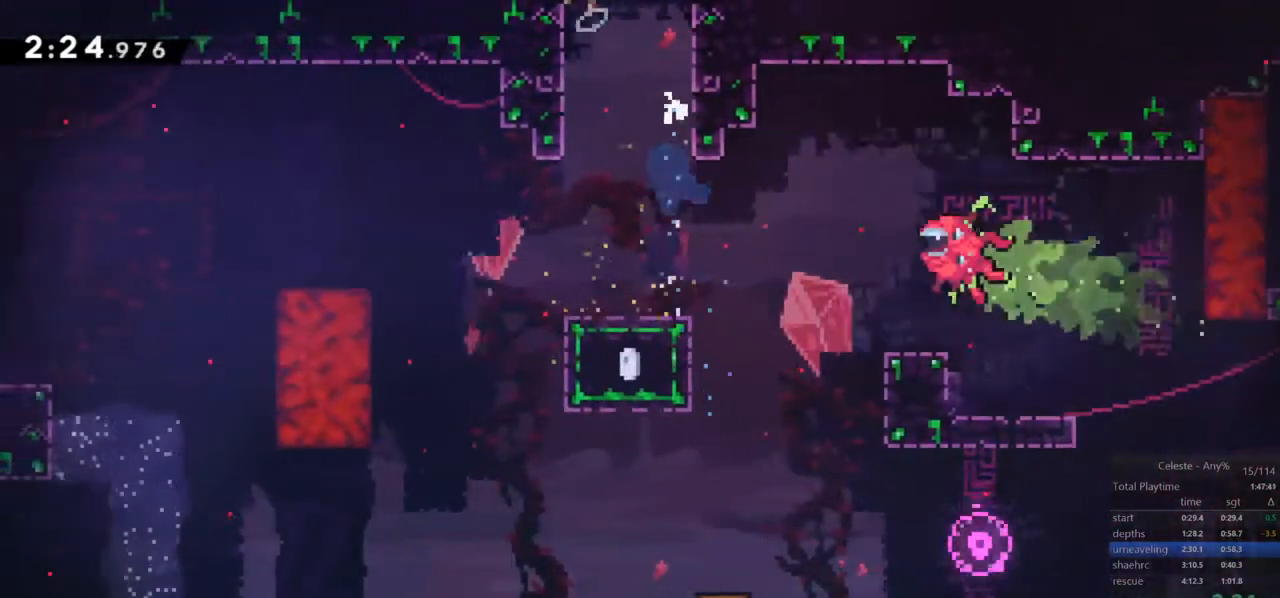
{"keys": ["left"], "events": [[167, "jump", "up"]]}
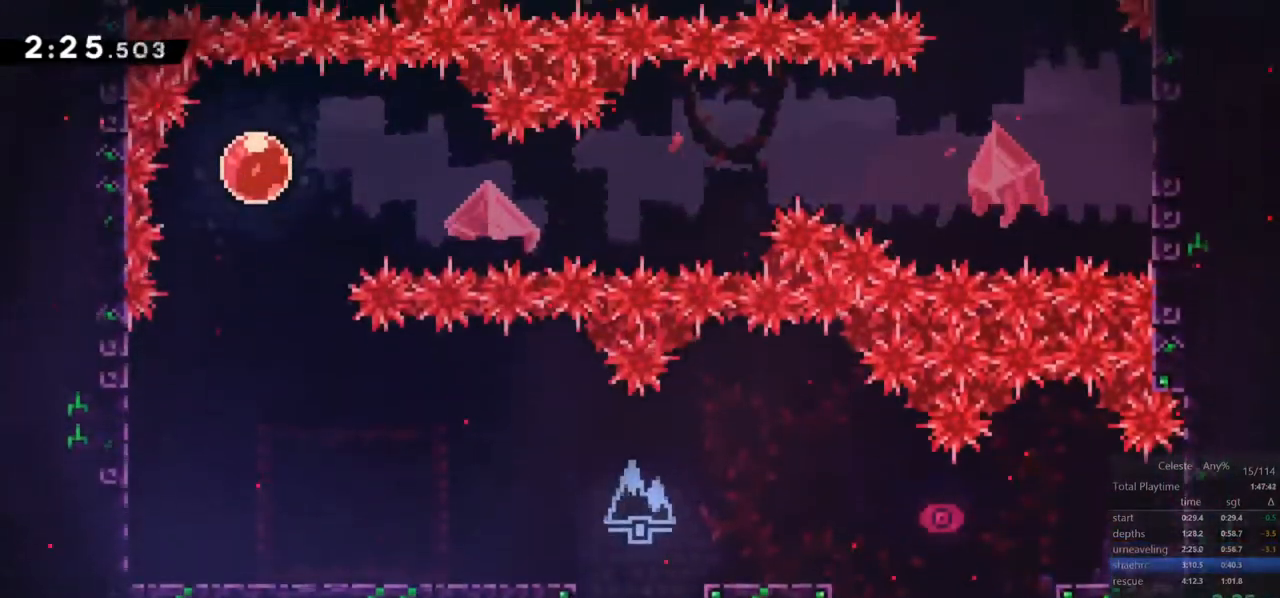
{"keys": ["left"], "events": [[467, "dash", "down"], [500, "dash", "up"]]}
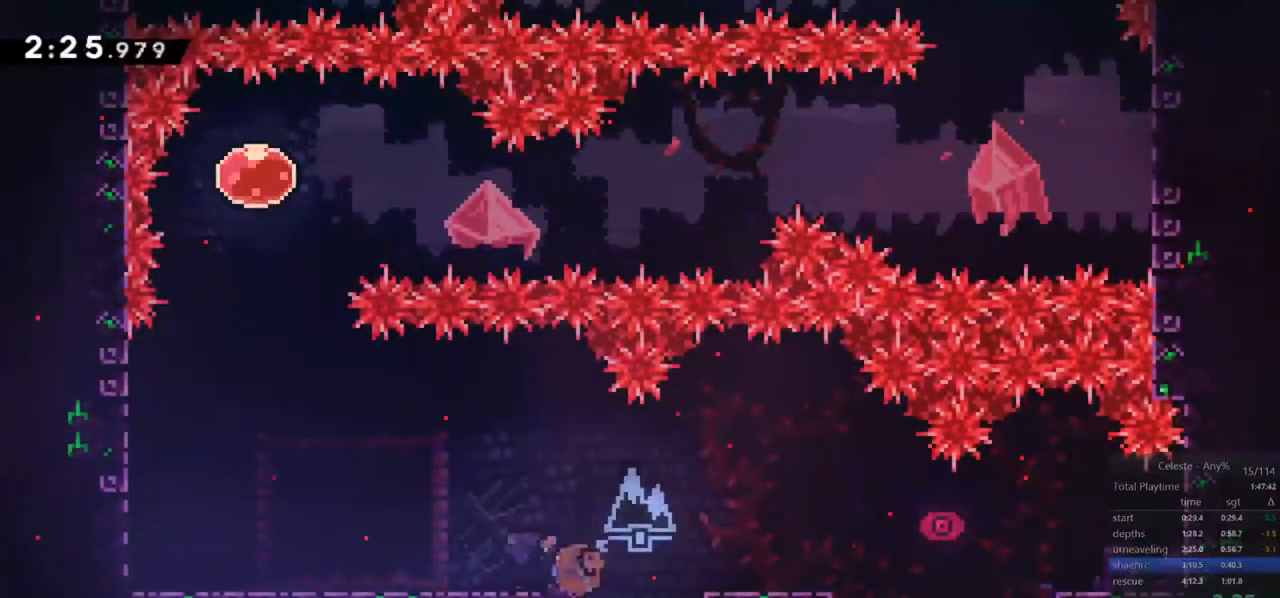
{"keys": ["down", "left"], "events": [[100, "left", "up"], [200, "menu", "down"], [200, "skip", "down"], [283, "skip", "up"], [333, "menu", "up"], [483, "down", "down"], [483, "left", "down"]]}
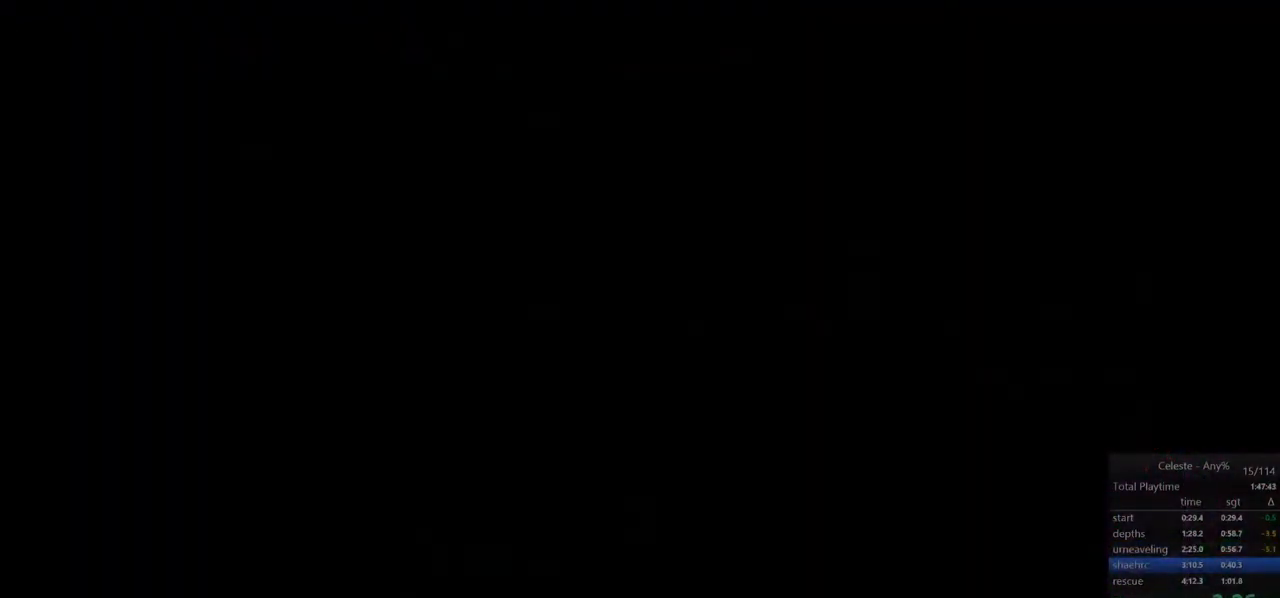
{"keys": ["left"], "events": [[300, "dash", "down"], [300, "jump", "down"], [400, "dash", "up"], [400, "jump", "up"], [450, "down", "up"]]}
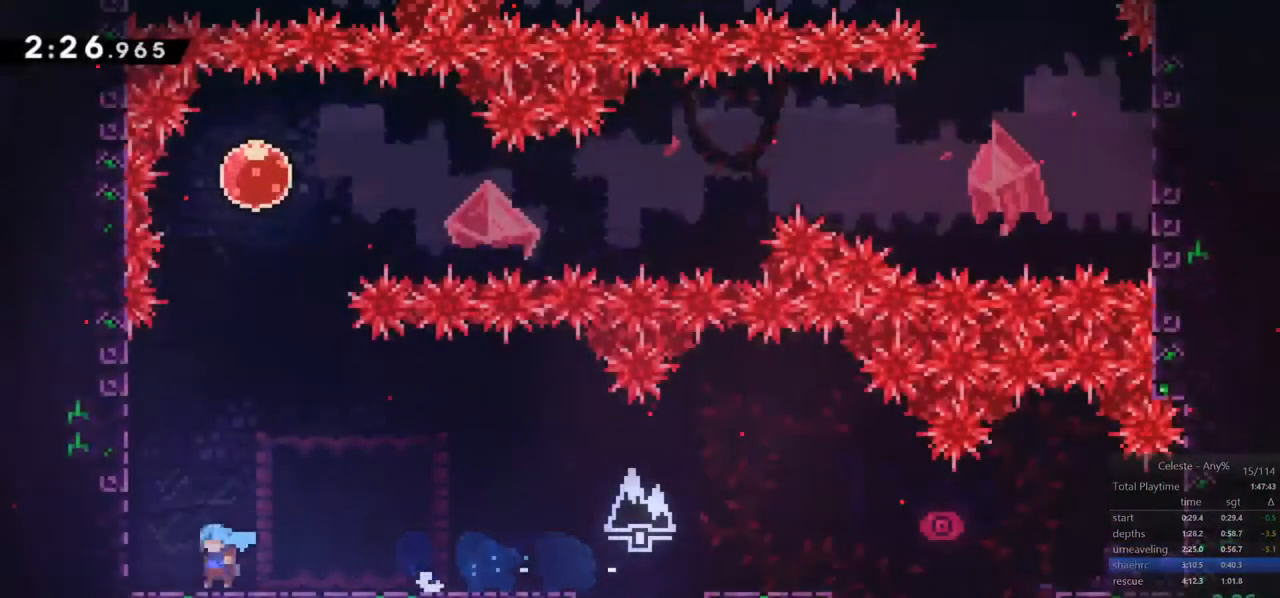
{"keys": ["jump", "up"], "events": [[83, "dash", "down"], [83, "up", "down"], [133, "left", "up"], [367, "jump", "down"], [417, "dash", "up"]]}
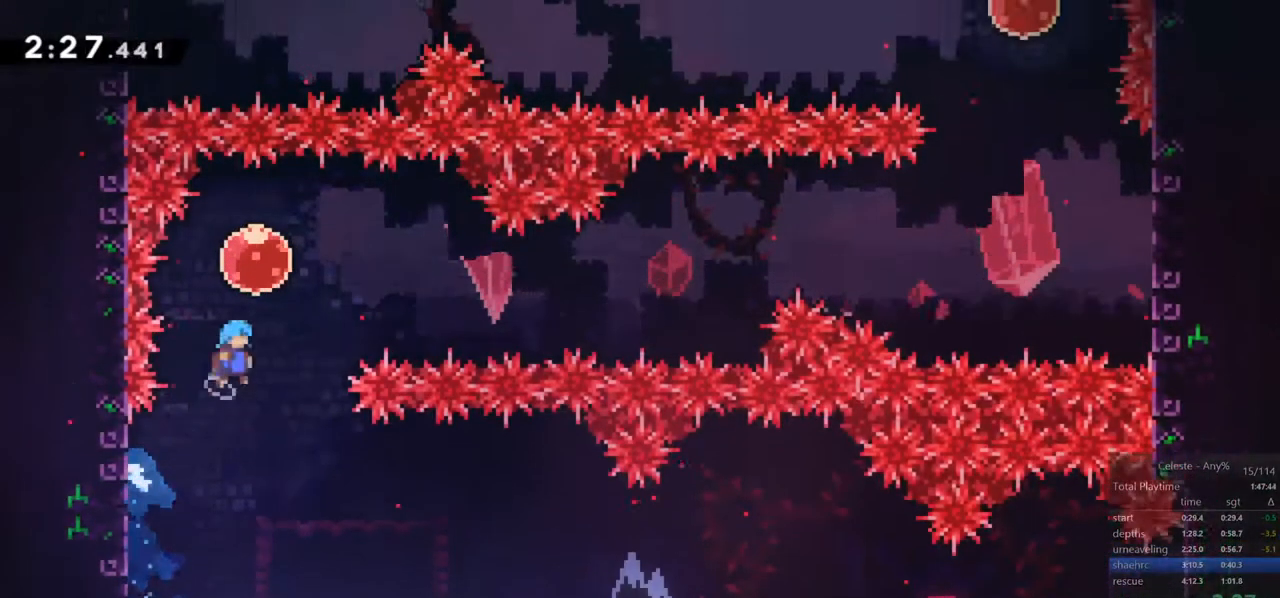
{"keys": ["up"], "events": [[17, "right", "down"], [50, "up", "up"], [100, "dash", "down"], [150, "jump", "up"], [250, "dash", "up"], [333, "up", "down"], [433, "right", "up"]]}
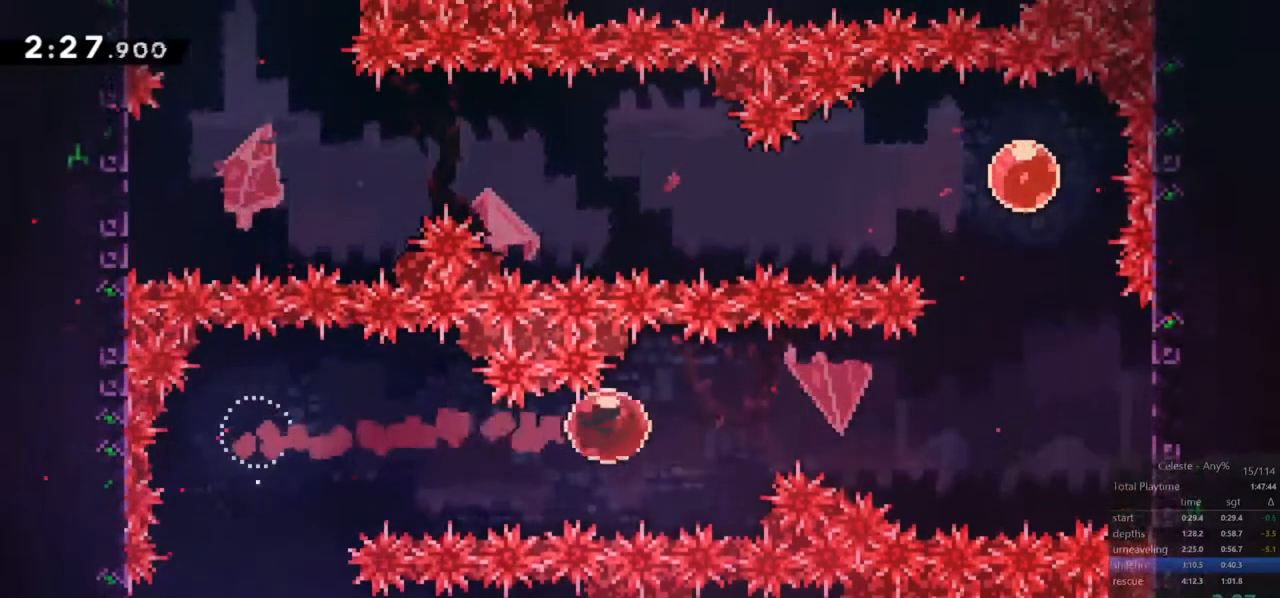
{"keys": ["dash", "up"], "events": [[450, "dash", "down"]]}